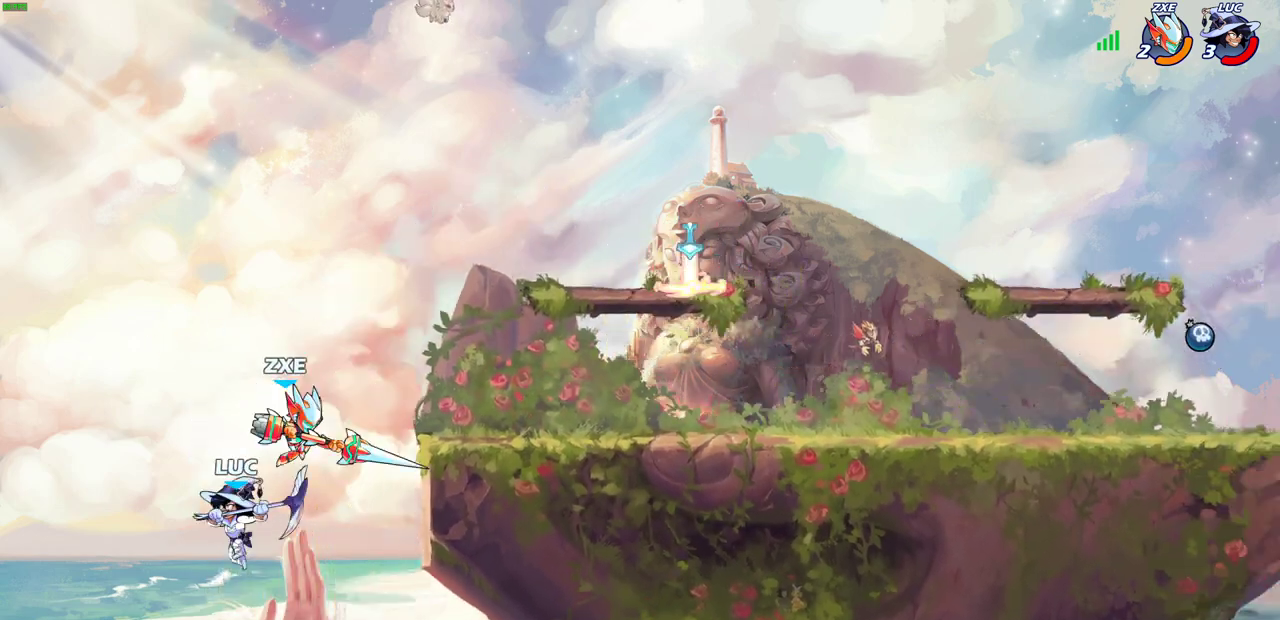
Gameplay with a controller (PlayStation layout); each line is a JSON object with the inputs held at the frame after it (dt_ms = milliseconds from this image to that frame). "events" lists button and stick changes between this image and that frame as [ms after this image, input, new state], when the widget could be followed in between. Not read: R1.
{"dt_ms": 300, "buttons": ["CROSS"], "left_stick": "up-right", "right_stick": "center"}
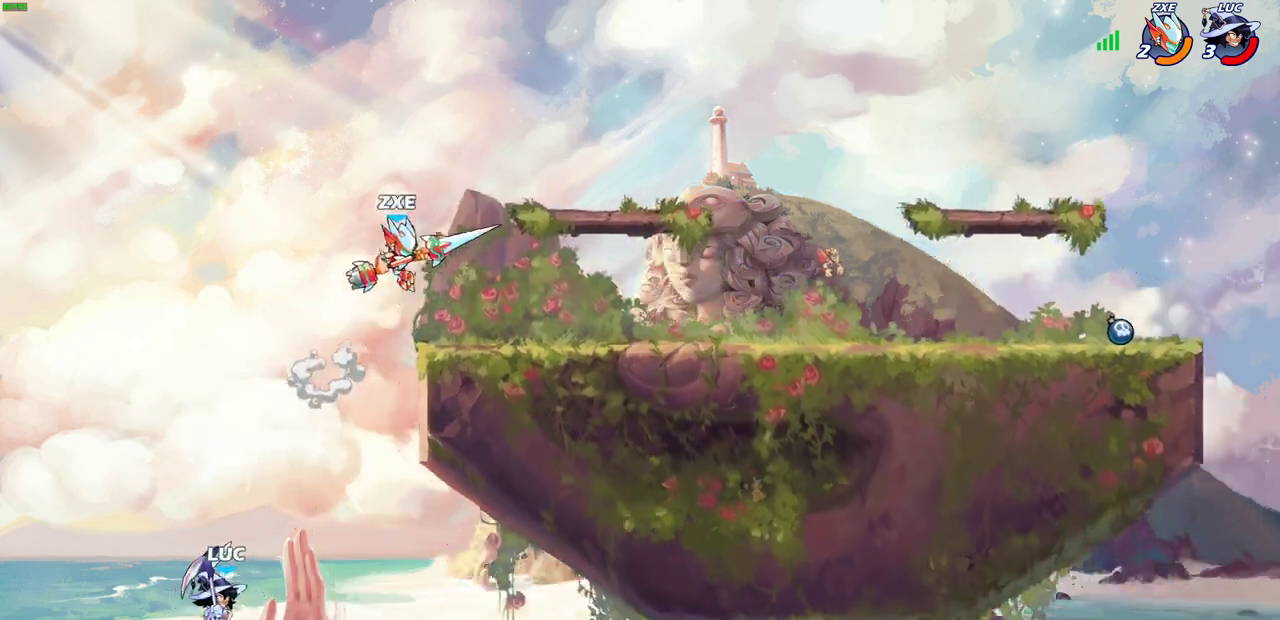
{"dt_ms": 500, "buttons": ["CROSS"], "left_stick": "up-right", "right_stick": "center", "events": [[33, "left_stick", "down-left"], [67, "CROSS", "up"], [167, "CROSS", "down"], [183, "left_stick", "up-left"], [300, "left_stick", "down-right"], [317, "CROSS", "up"], [417, "left_stick", "down-left"], [467, "CROSS", "down"], [483, "left_stick", "up-right"]]}
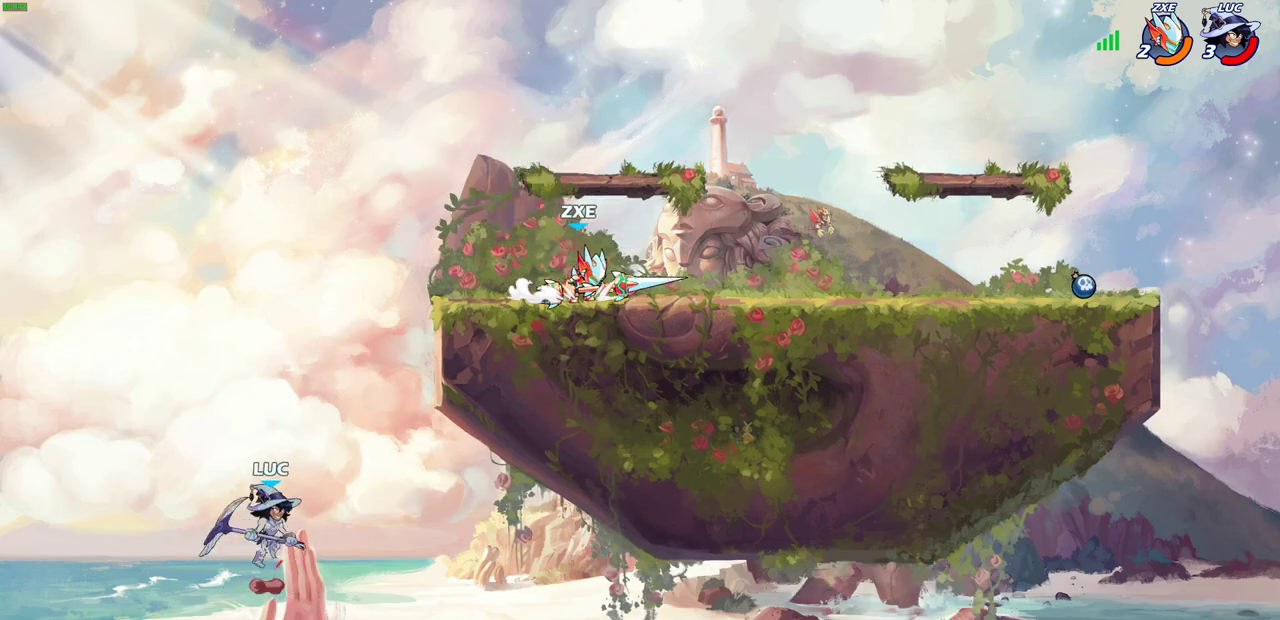
{"dt_ms": 500, "buttons": [], "left_stick": "up-right", "right_stick": "center", "events": [[167, "CROSS", "up"]]}
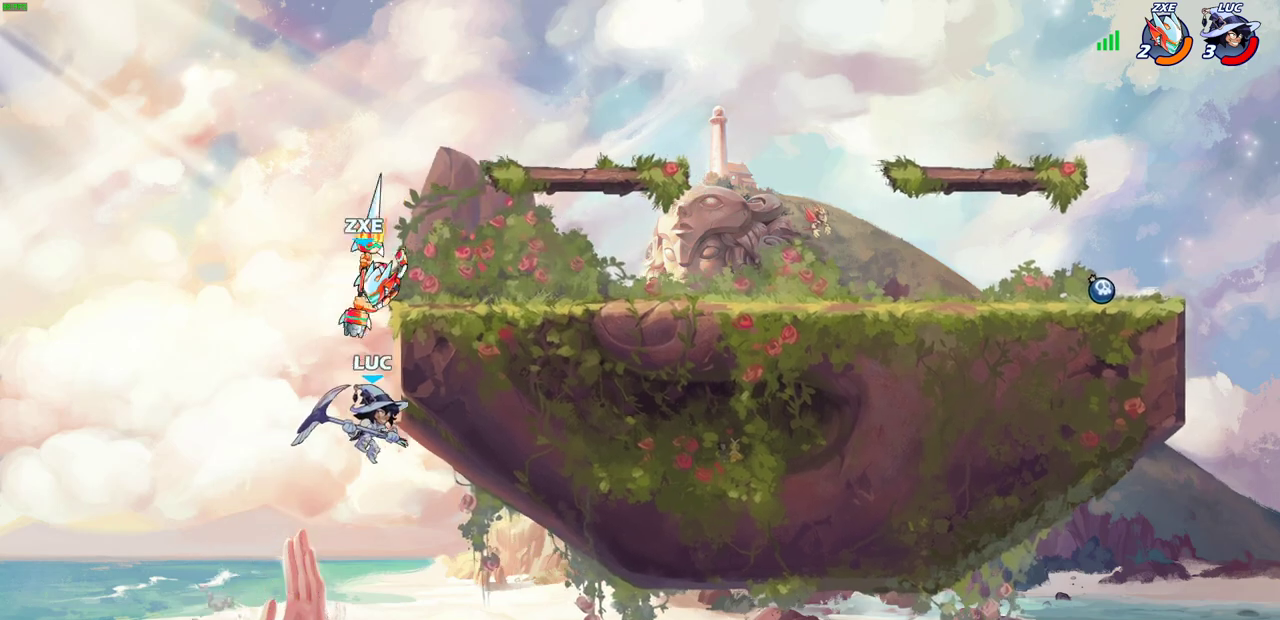
{"dt_ms": 300, "buttons": ["R2"], "left_stick": "up-left", "right_stick": "center", "events": [[83, "left_stick", "up-left"], [100, "R2", "down"]]}
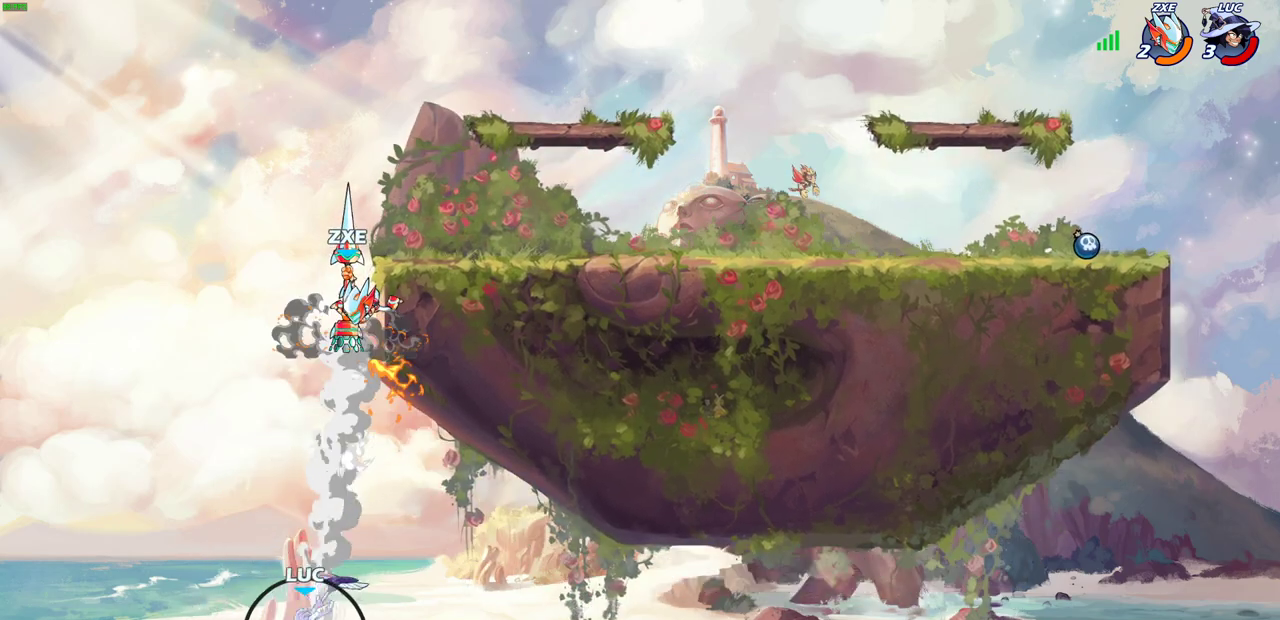
{"dt_ms": 700, "buttons": [], "left_stick": "center", "right_stick": "center", "events": [[83, "R2", "up"], [83, "left_stick", "center"]]}
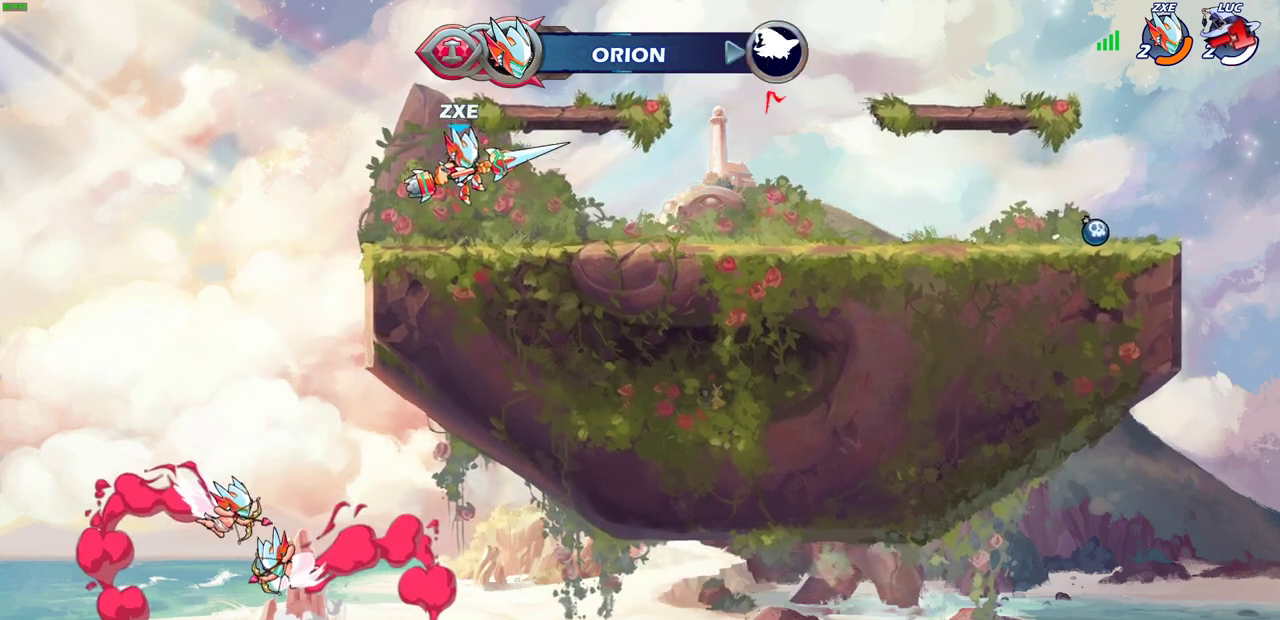
{"dt_ms": 500, "buttons": [], "left_stick": "center", "right_stick": "center", "events": []}
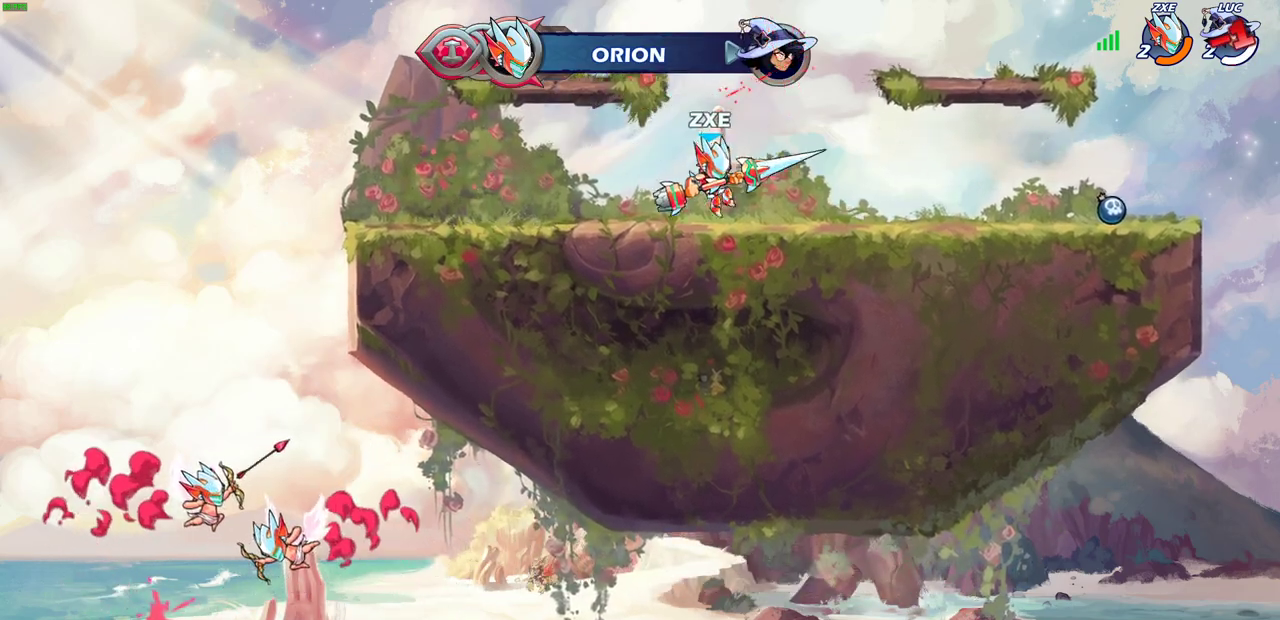
{"dt_ms": 500, "buttons": [], "left_stick": "center", "right_stick": "center", "events": []}
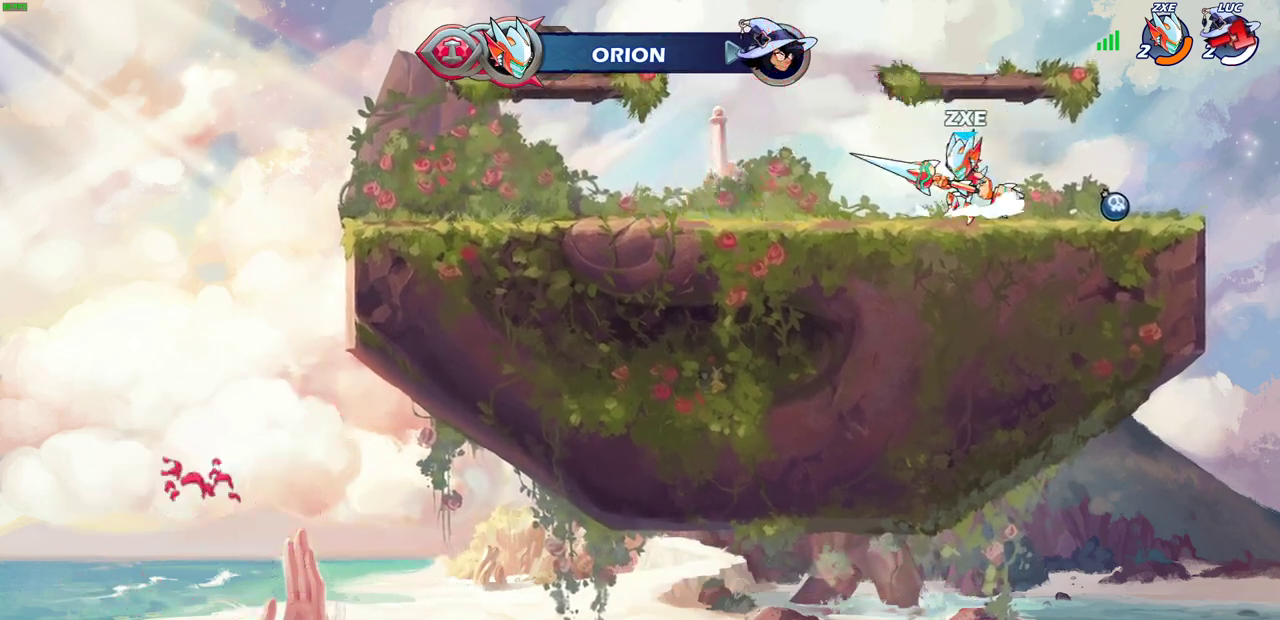
{"dt_ms": 500, "buttons": [], "left_stick": "center", "right_stick": "center", "events": []}
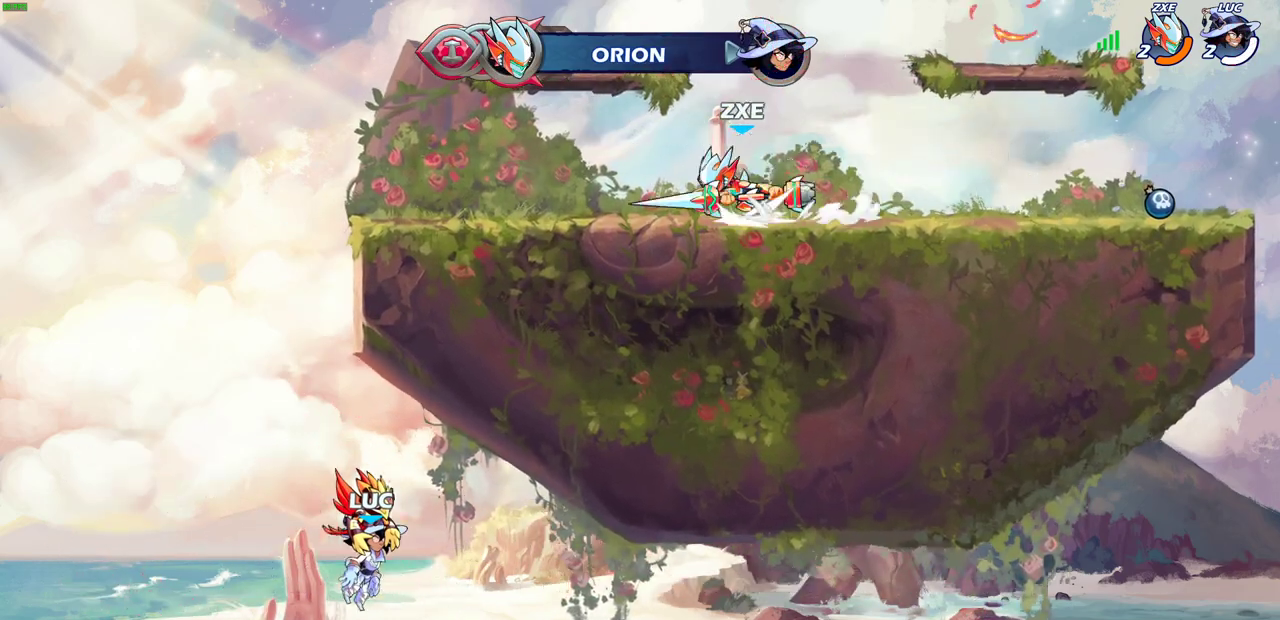
{"dt_ms": 500, "buttons": [], "left_stick": "center", "right_stick": "center", "events": []}
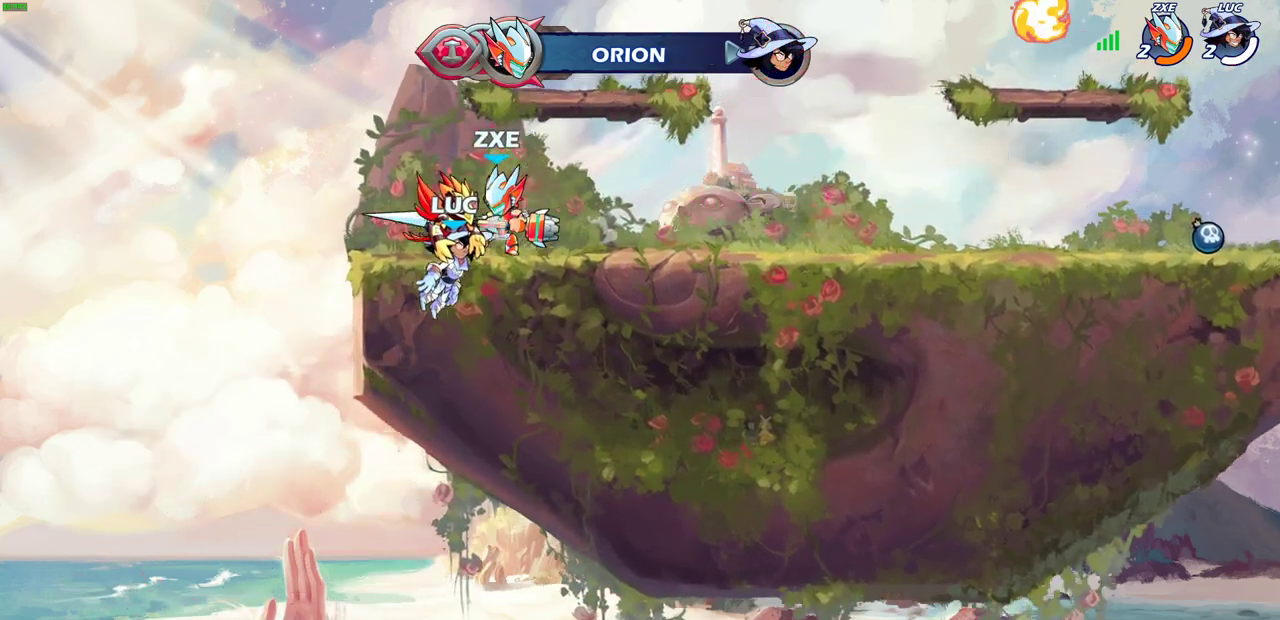
{"dt_ms": 500, "buttons": ["SELECT"], "left_stick": "center", "right_stick": "center", "events": [[367, "SELECT", "down"]]}
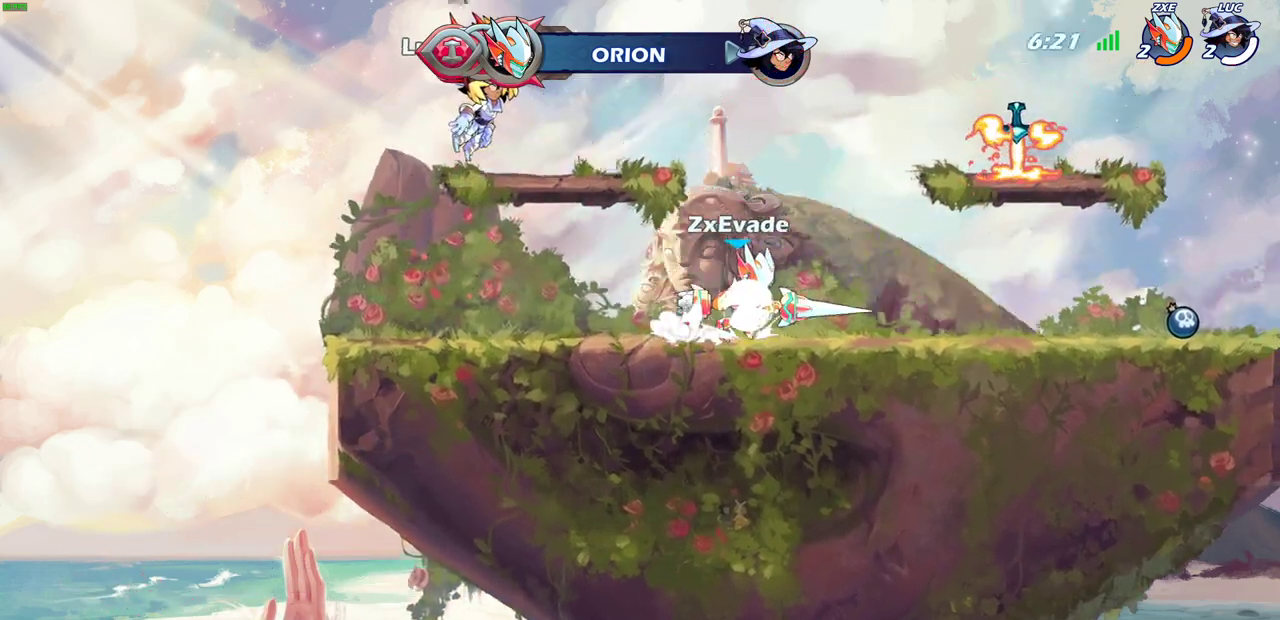
{"dt_ms": 400, "buttons": ["SELECT"], "left_stick": "center", "right_stick": "center", "events": []}
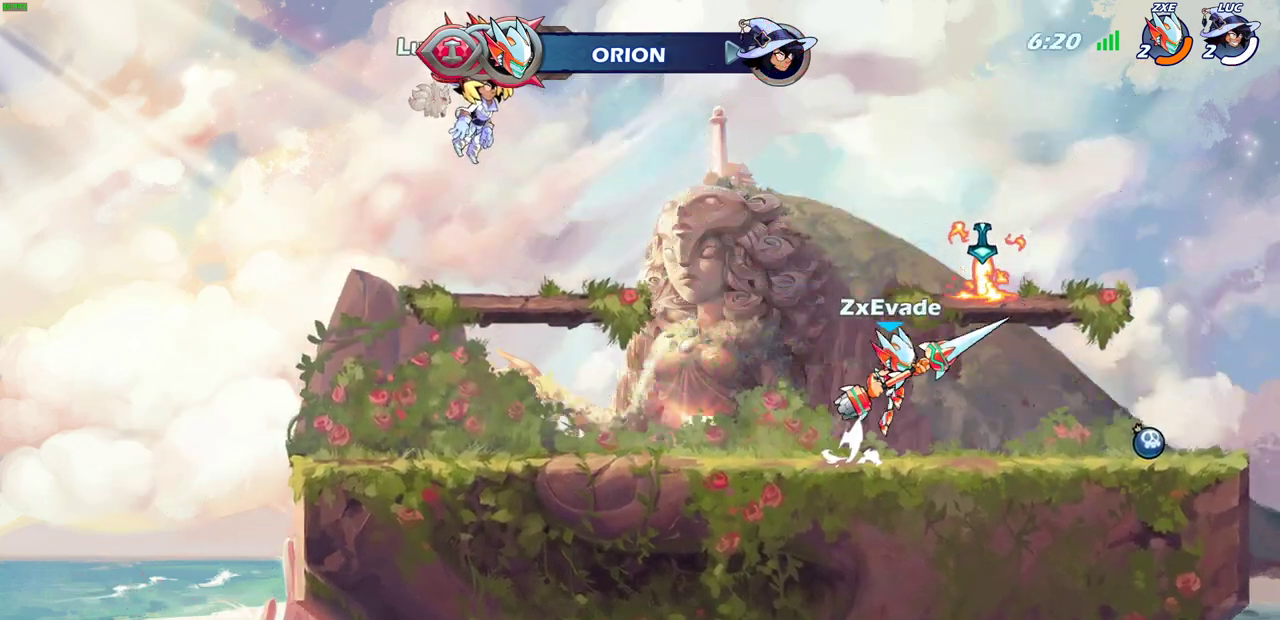
{"dt_ms": 800, "buttons": ["SELECT"], "left_stick": "center", "right_stick": "center", "events": []}
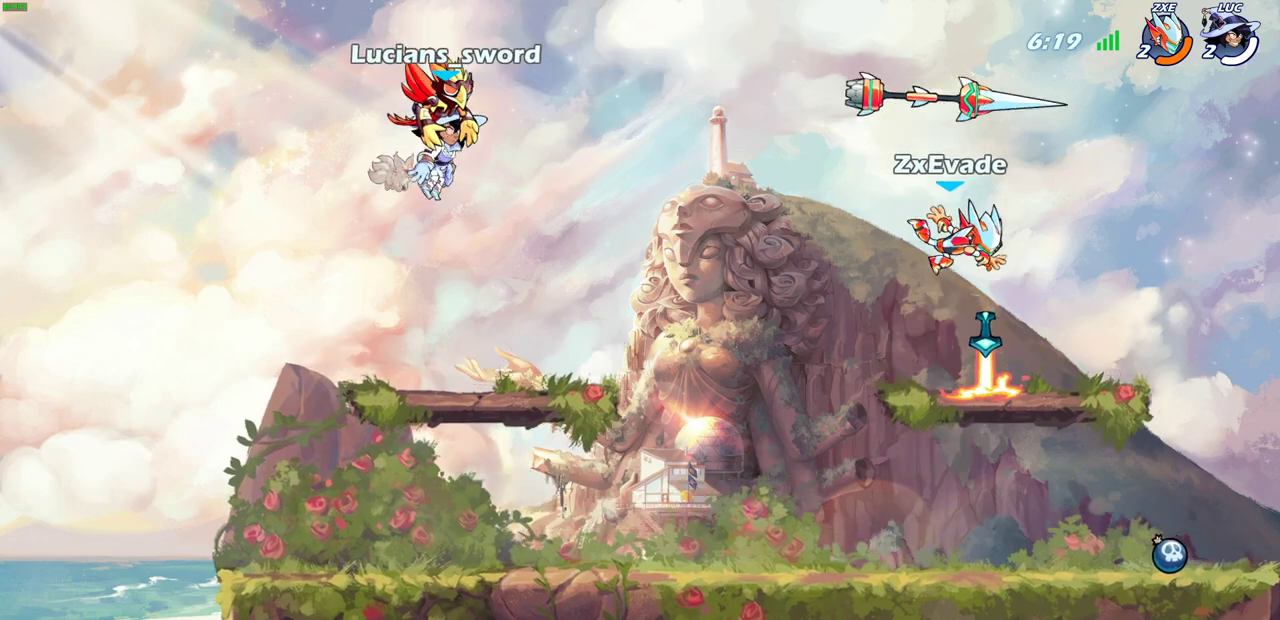
{"dt_ms": 300, "buttons": [], "left_stick": "center", "right_stick": "center", "events": [[50, "SELECT", "up"]]}
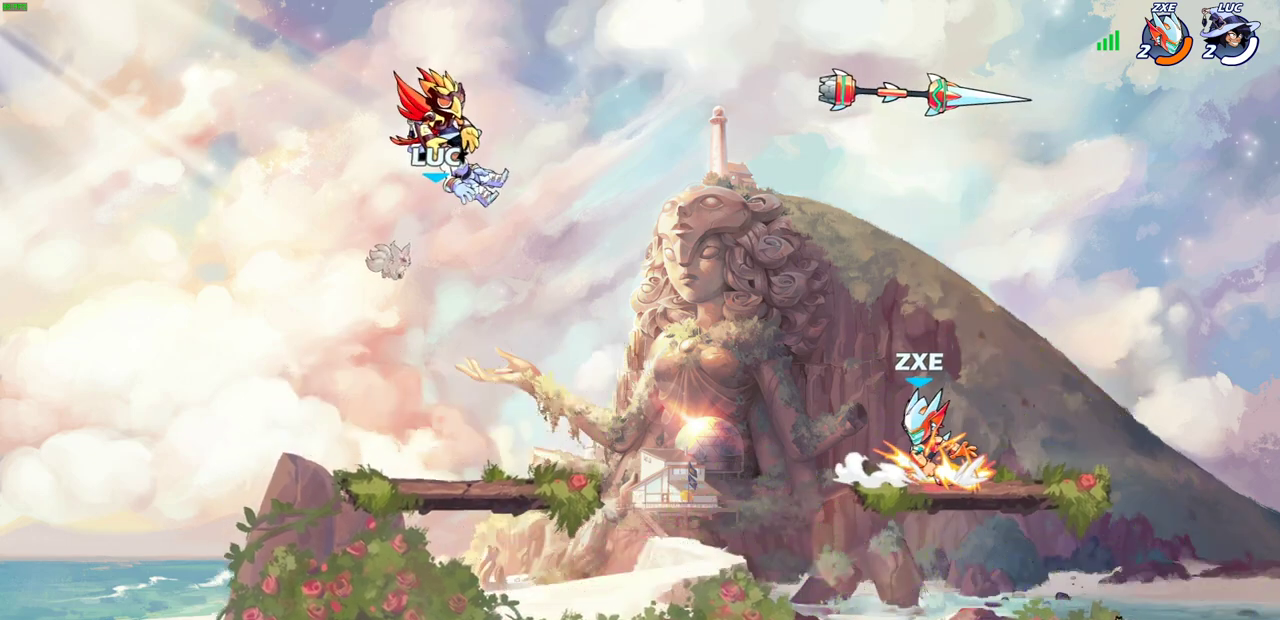
{"dt_ms": 500, "buttons": [], "left_stick": "right", "right_stick": "center", "events": [[367, "left_stick", "right"]]}